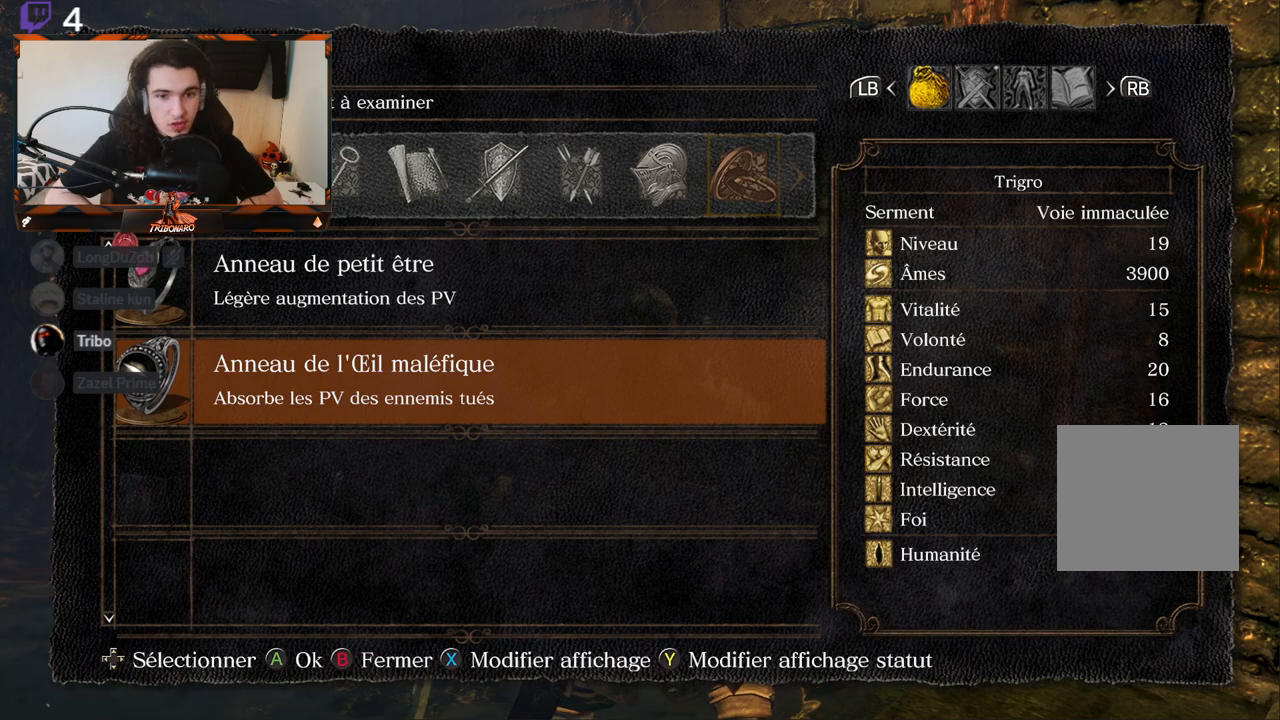
Gameplay with a controller (Xbox layout); each line is a JSON object with the inputs held at the frame after it. "events" lists button and stick changes between this image and that frame as [ms after this image, input, new state], when the widget could be followed in between.
{"buttons": [], "left_stick": "center", "right_stick": "center", "events": [[367, "A", "down"], [500, "A", "up"]]}
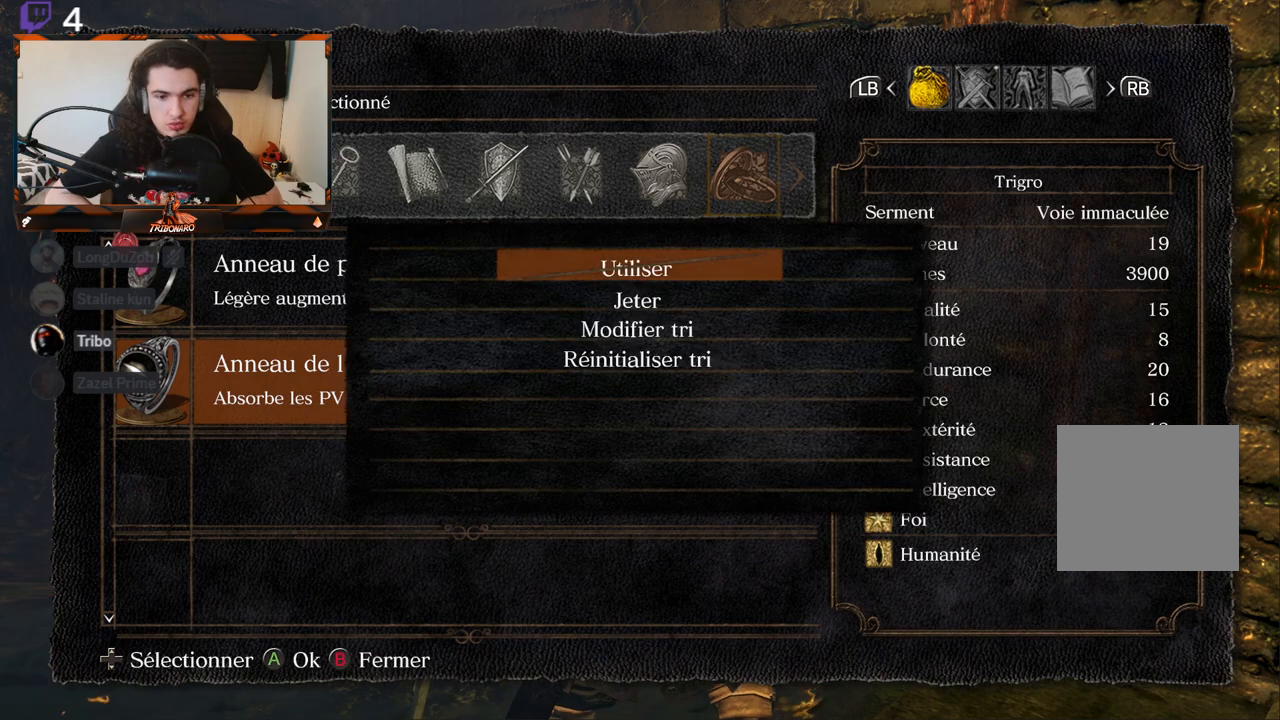
{"buttons": [], "left_stick": "center", "right_stick": "center", "events": []}
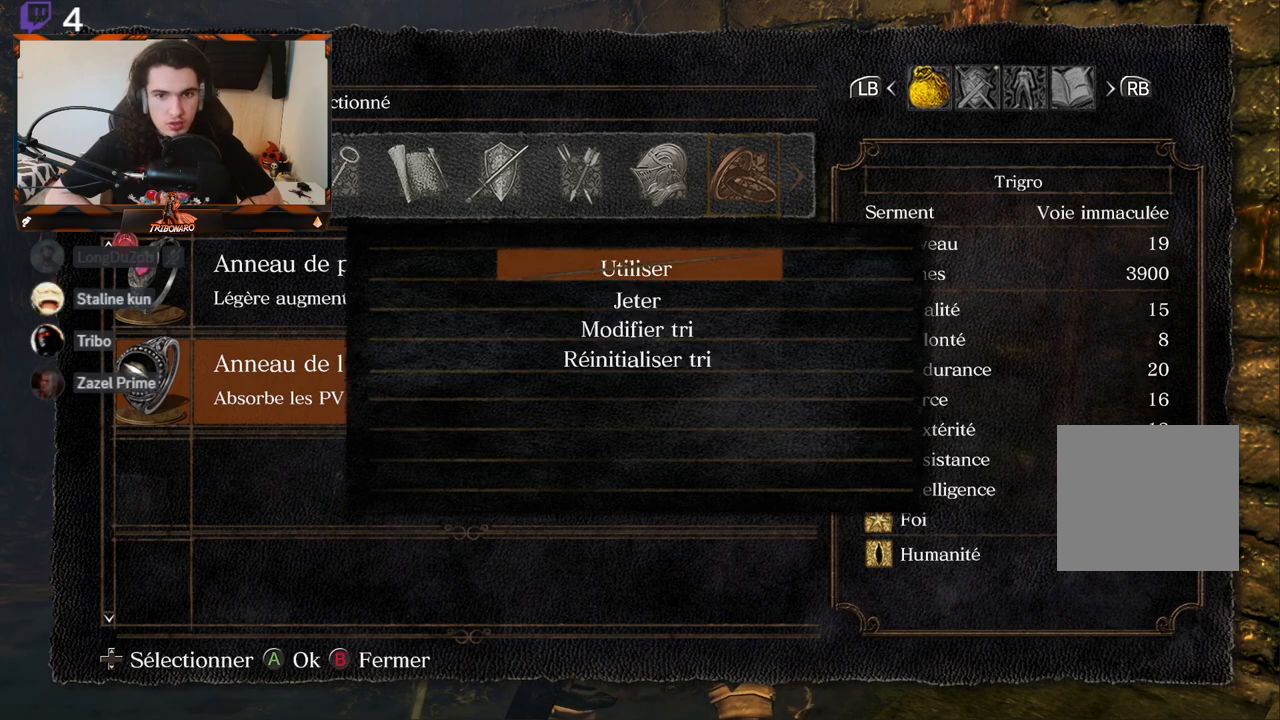
{"buttons": ["A"], "left_stick": "center", "right_stick": "center", "events": [[500, "A", "down"]]}
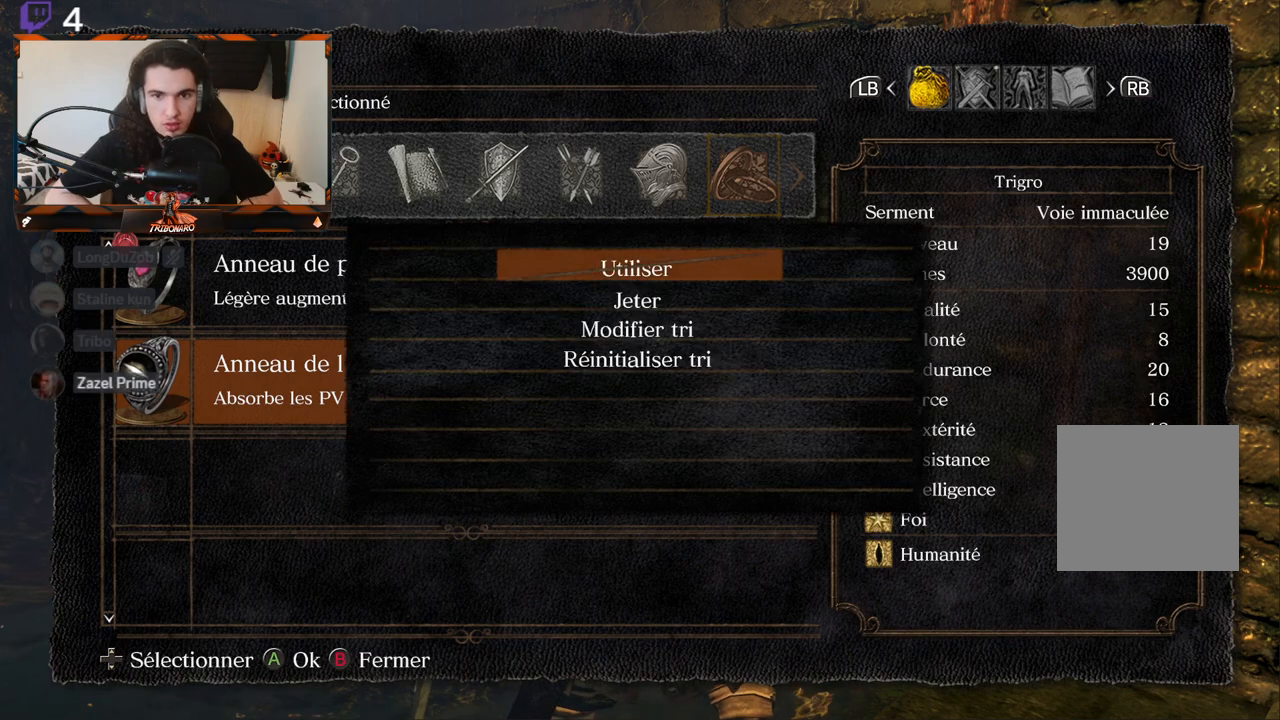
{"buttons": [], "left_stick": "center", "right_stick": "center", "events": [[133, "A", "up"]]}
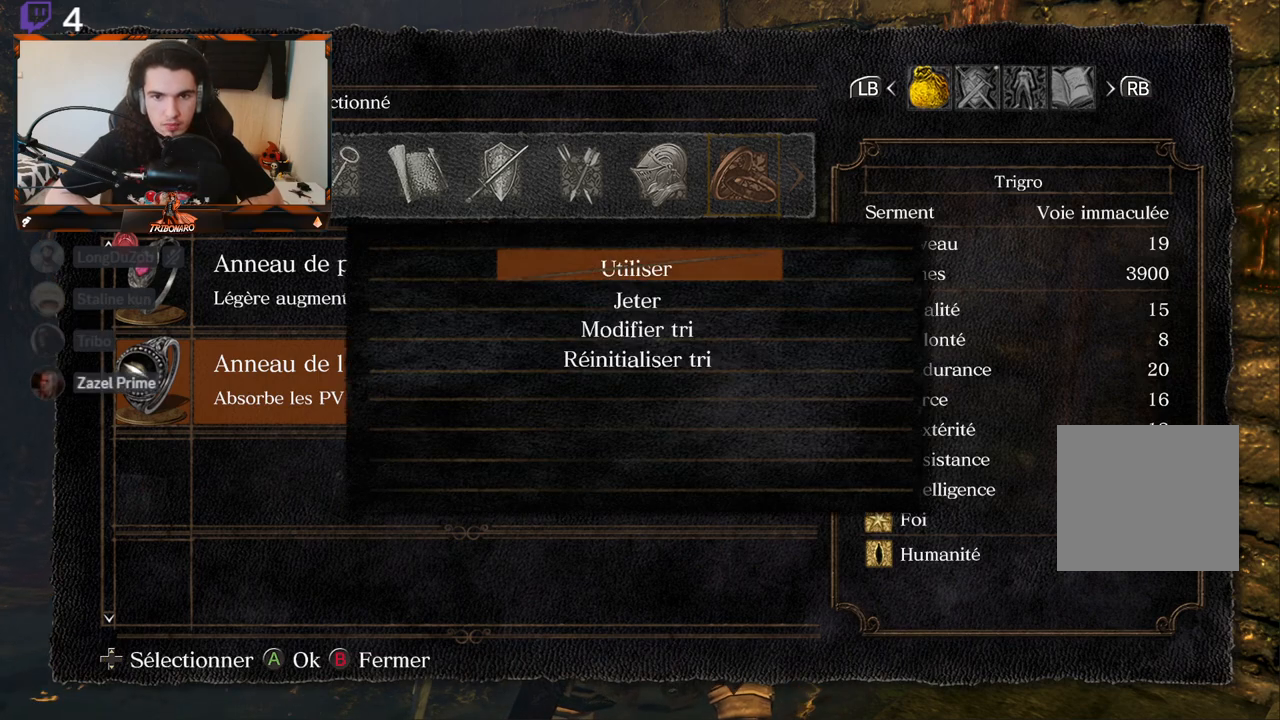
{"buttons": [], "left_stick": "center", "right_stick": "center", "events": [[17, "A", "down"], [150, "A", "up"]]}
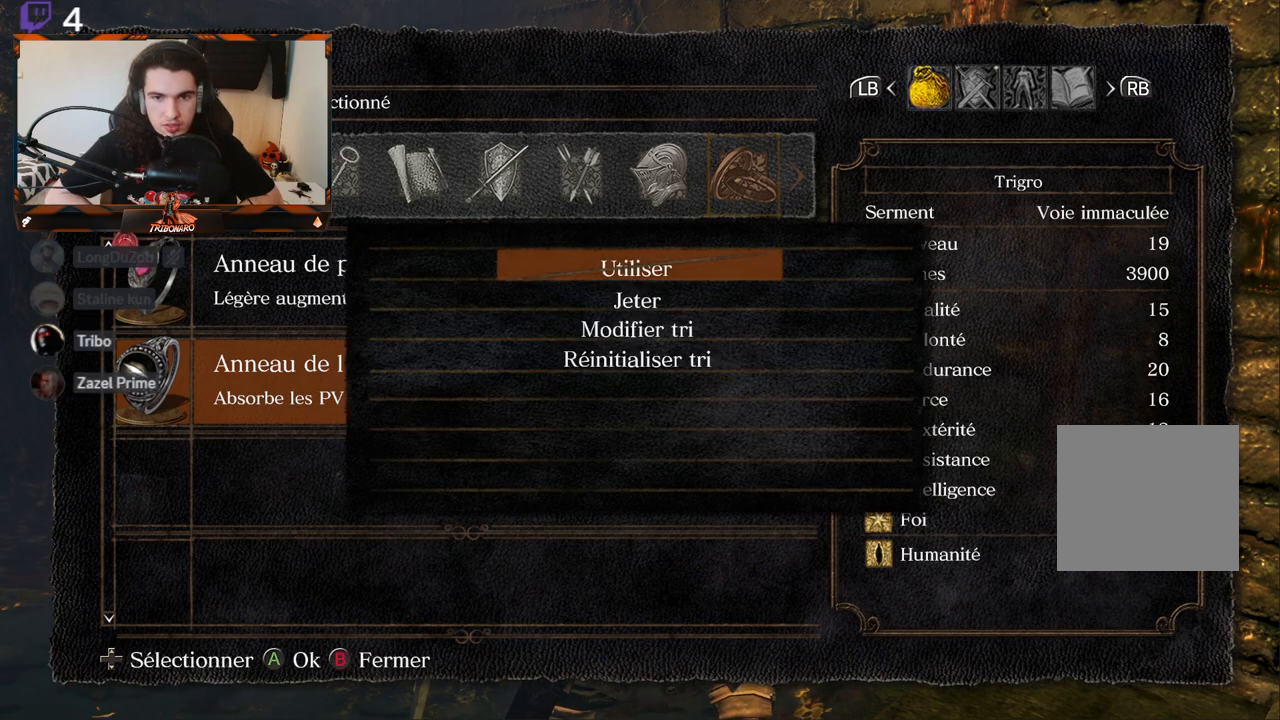
{"buttons": [], "left_stick": "center", "right_stick": "center", "events": []}
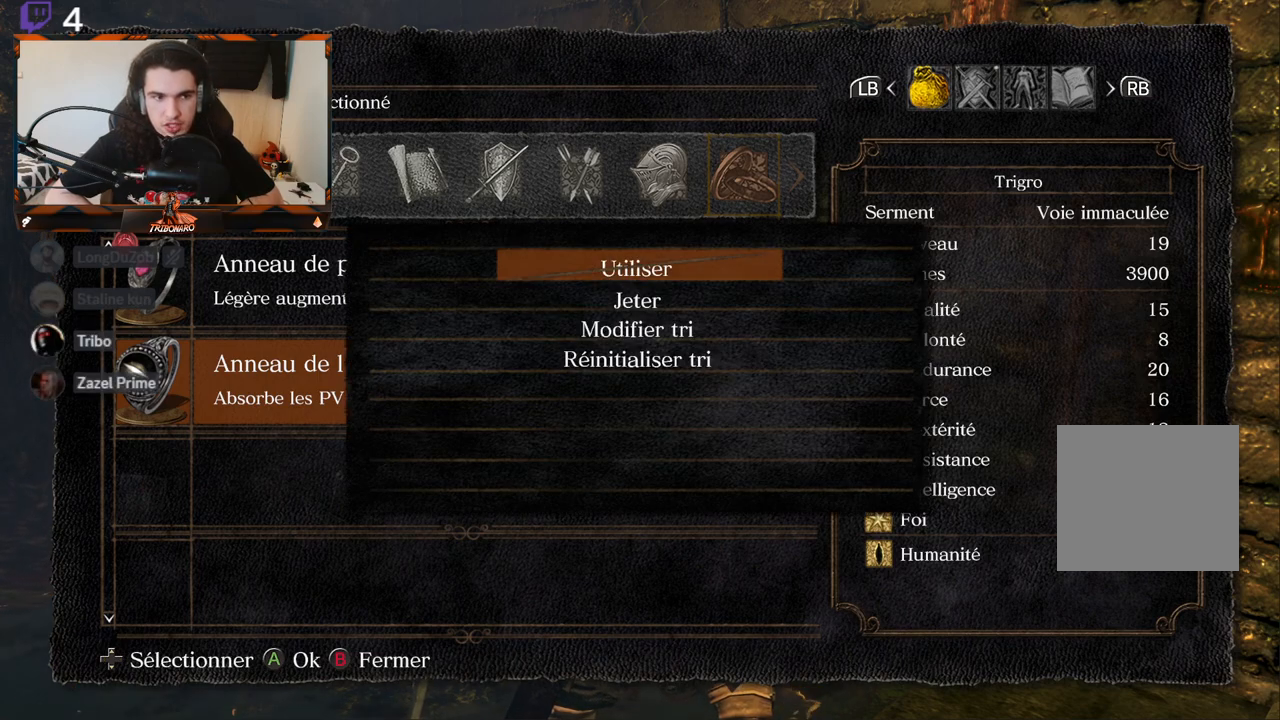
{"buttons": [], "left_stick": "center", "right_stick": "center", "events": [[150, "B", "down"], [233, "B", "up"]]}
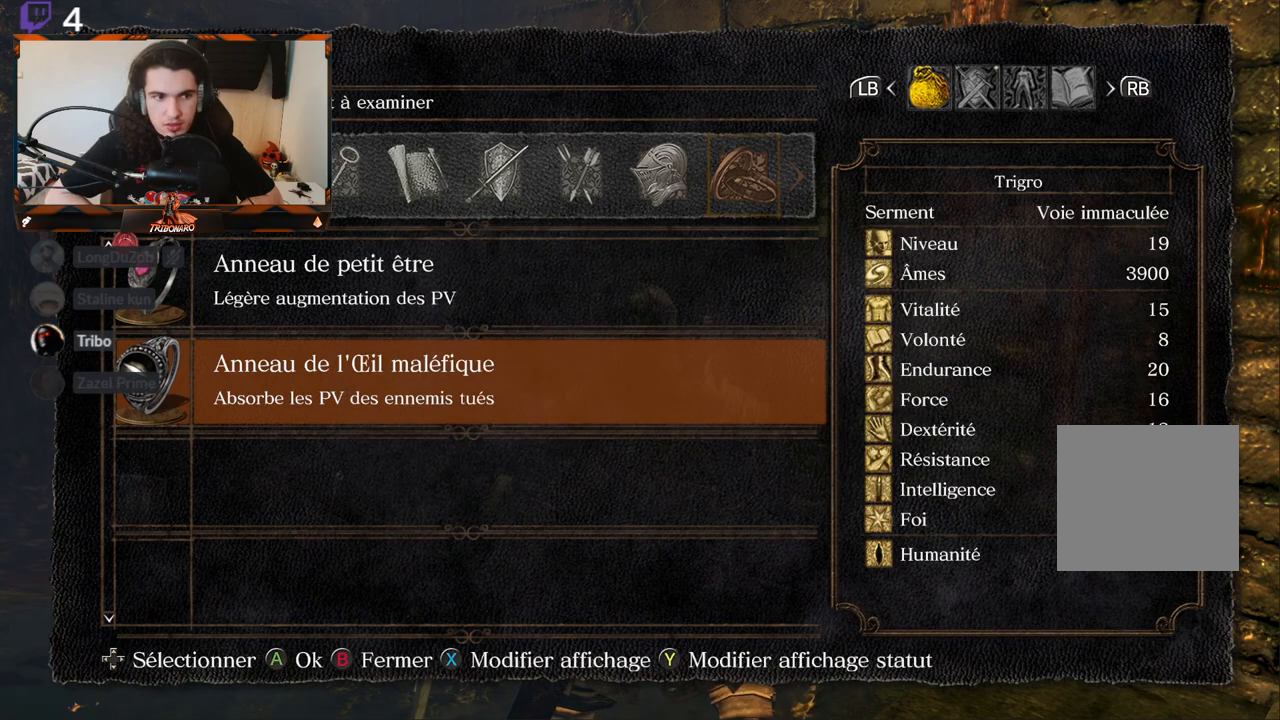
{"buttons": [], "left_stick": "center", "right_stick": "center", "events": []}
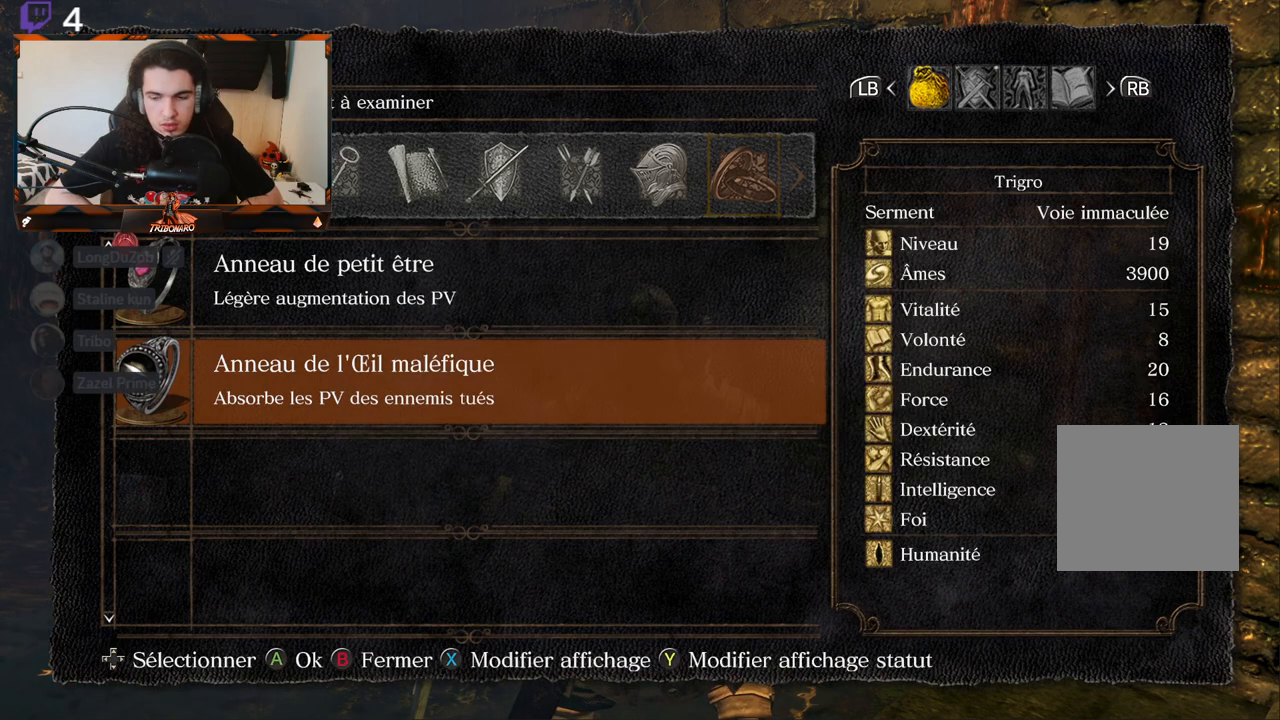
{"buttons": [], "left_stick": "center", "right_stick": "center", "events": [[367, "B", "down"], [467, "B", "up"]]}
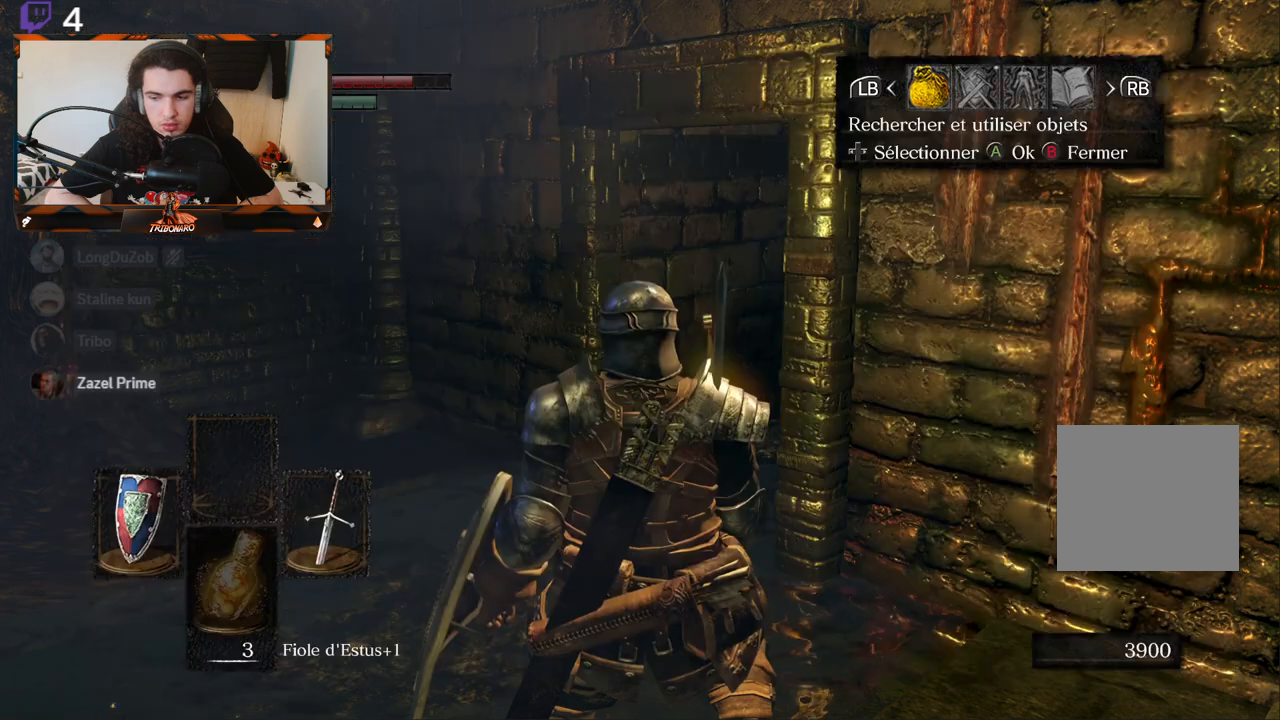
{"buttons": [], "left_stick": "center", "right_stick": "center", "events": []}
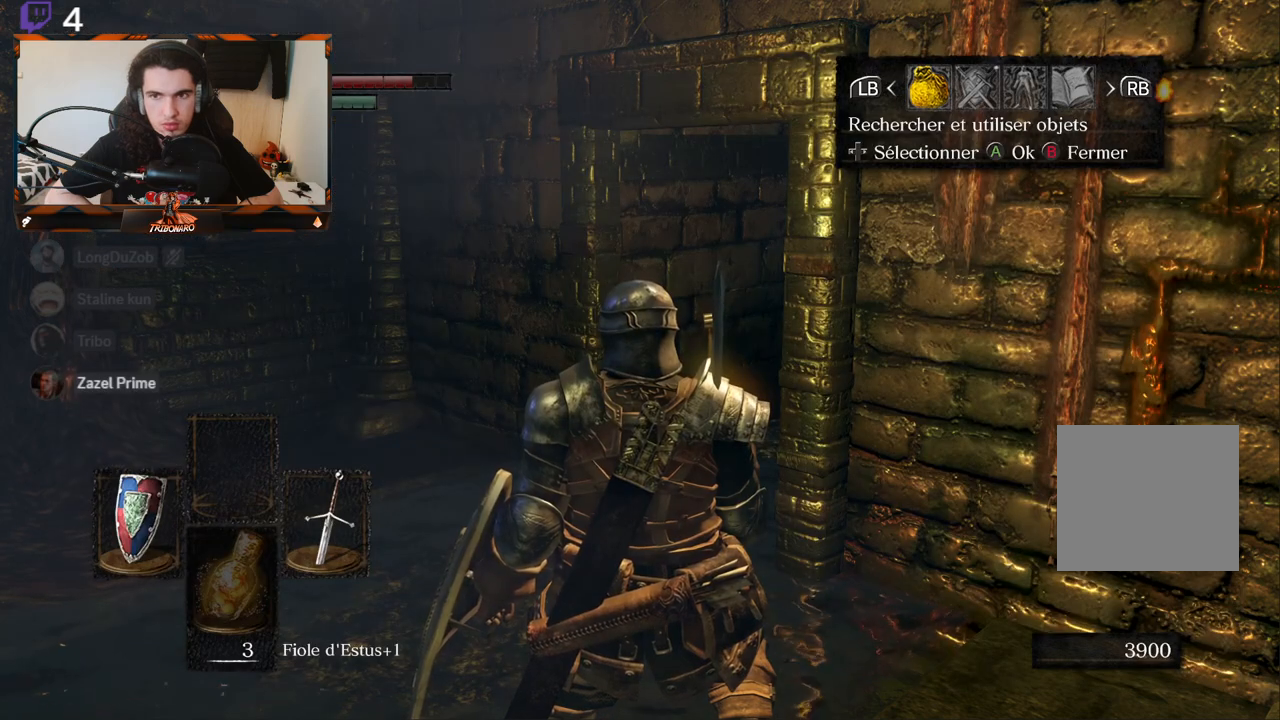
{"buttons": [], "left_stick": "center", "right_stick": "center", "events": [[200, "DPAD_RIGHT", "down"], [317, "DPAD_RIGHT", "up"]]}
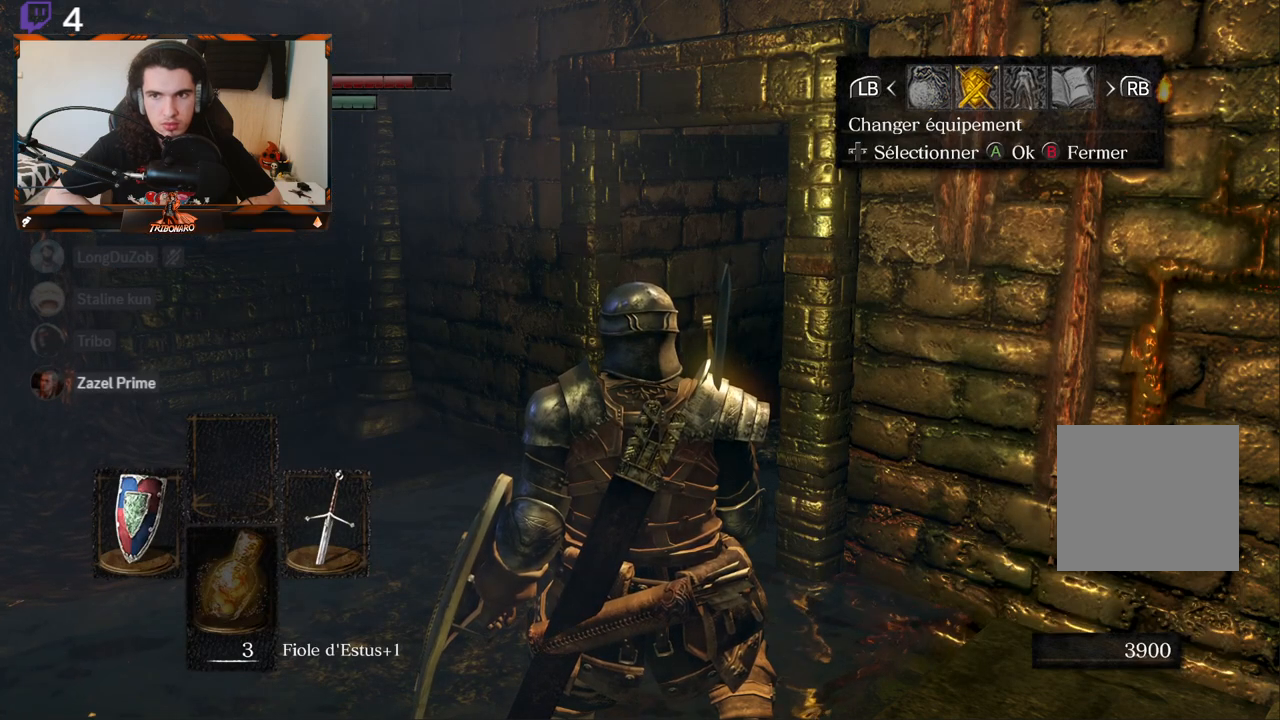
{"buttons": [], "left_stick": "center", "right_stick": "center", "events": [[33, "A", "down"], [167, "A", "up"]]}
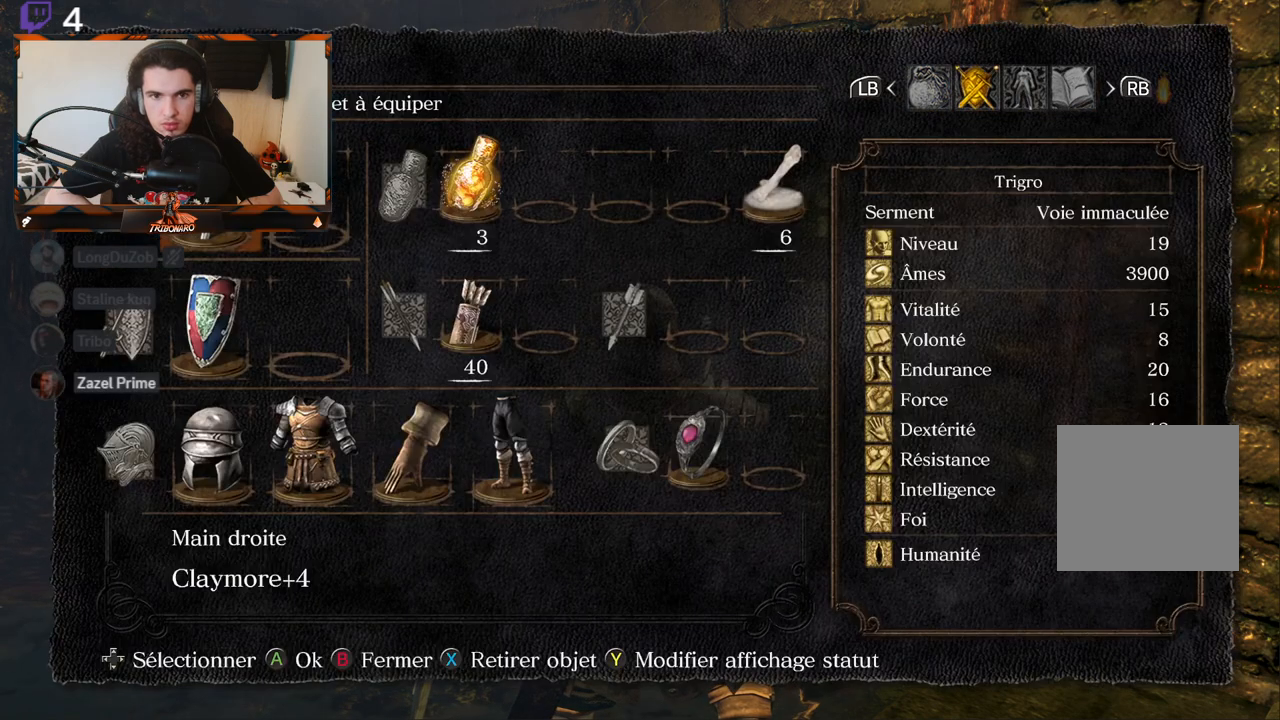
{"buttons": [], "left_stick": "center", "right_stick": "center", "events": [[333, "DPAD_RIGHT", "down"], [433, "DPAD_RIGHT", "up"]]}
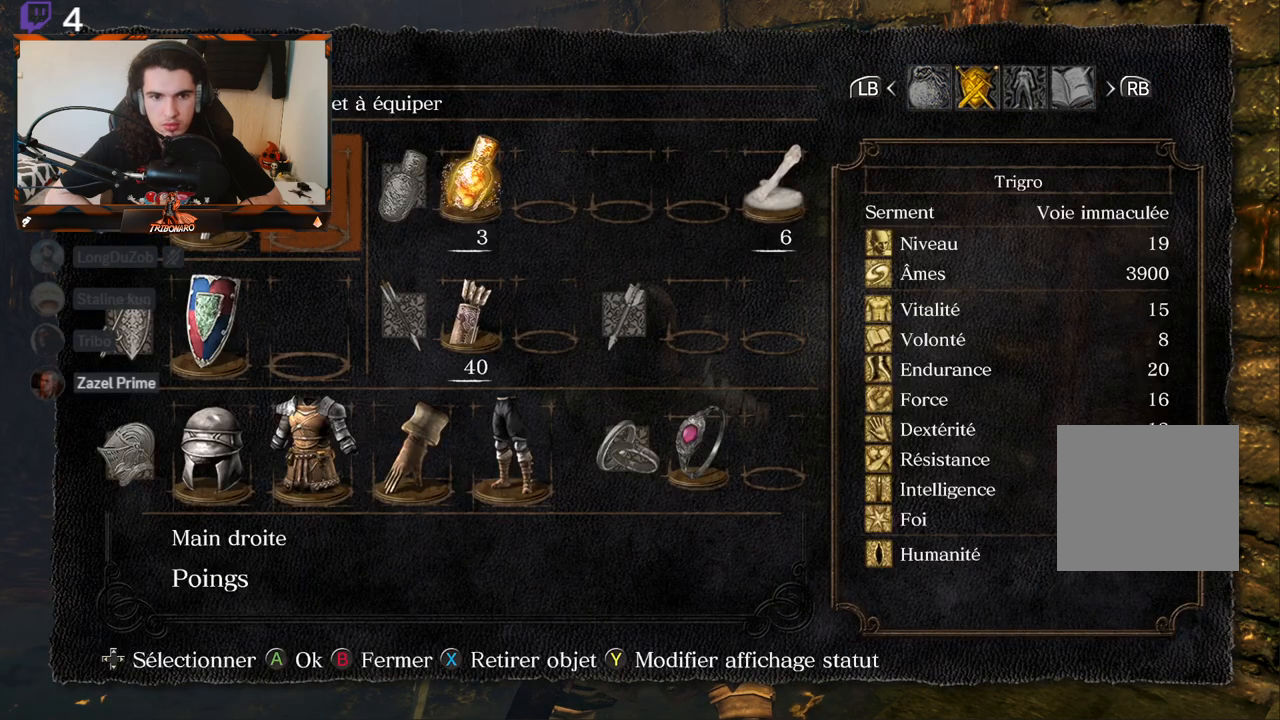
{"buttons": ["DPAD_RIGHT"], "left_stick": "center", "right_stick": "center", "events": [[183, "DPAD_DOWN", "down"], [300, "DPAD_DOWN", "up"], [417, "DPAD_RIGHT", "down"]]}
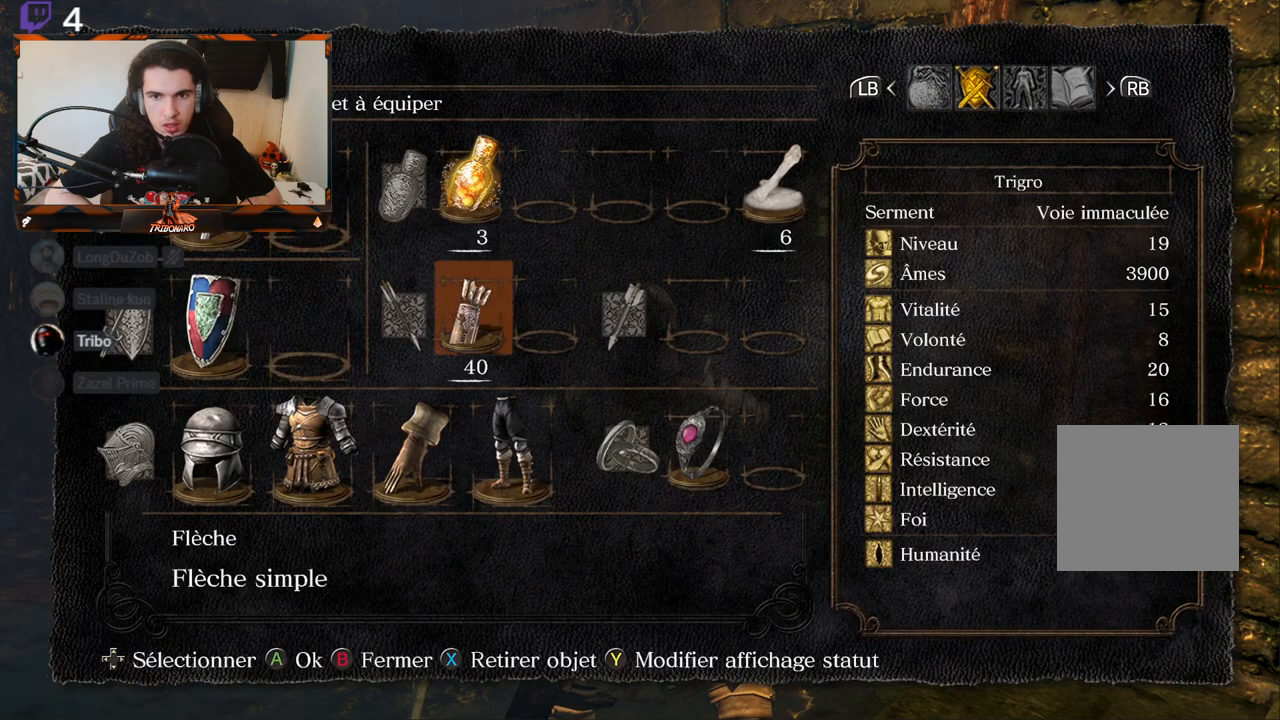
{"buttons": [], "left_stick": "center", "right_stick": "center", "events": [[50, "DPAD_RIGHT", "up"], [133, "DPAD_RIGHT", "down"], [233, "DPAD_RIGHT", "up"]]}
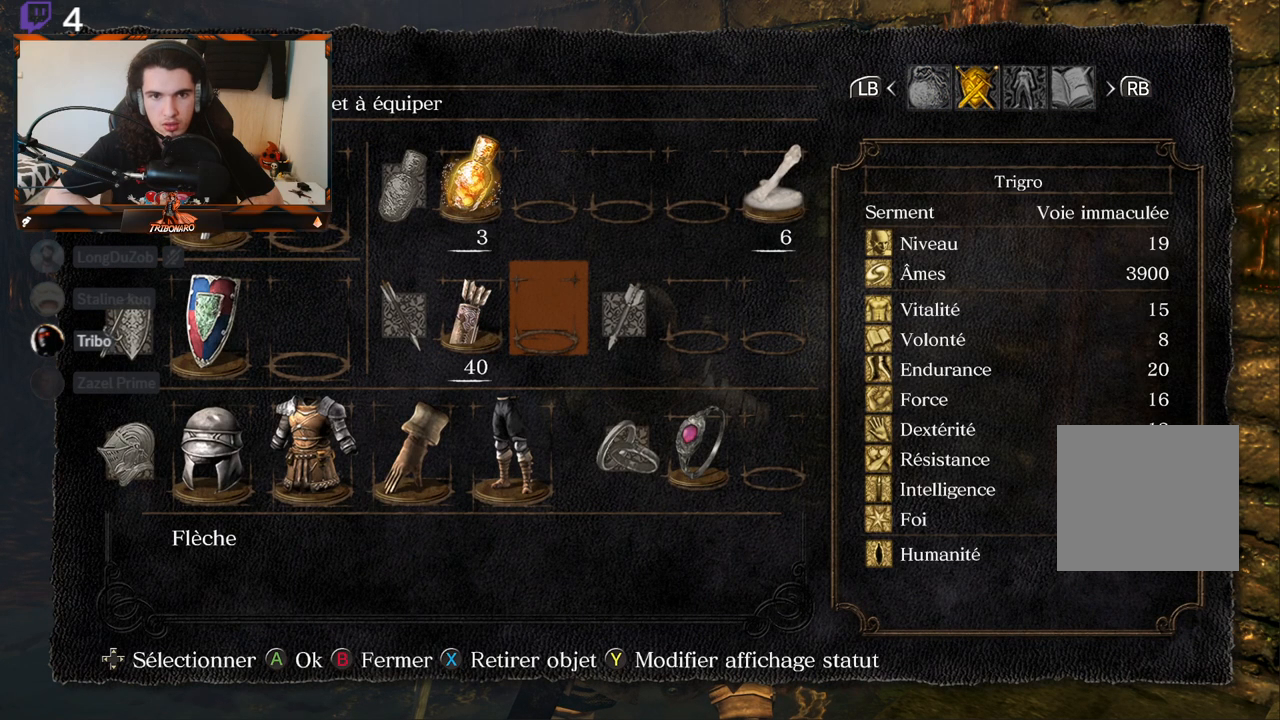
{"buttons": [], "left_stick": "center", "right_stick": "center", "events": [[300, "DPAD_LEFT", "down"], [367, "DPAD_LEFT", "up"]]}
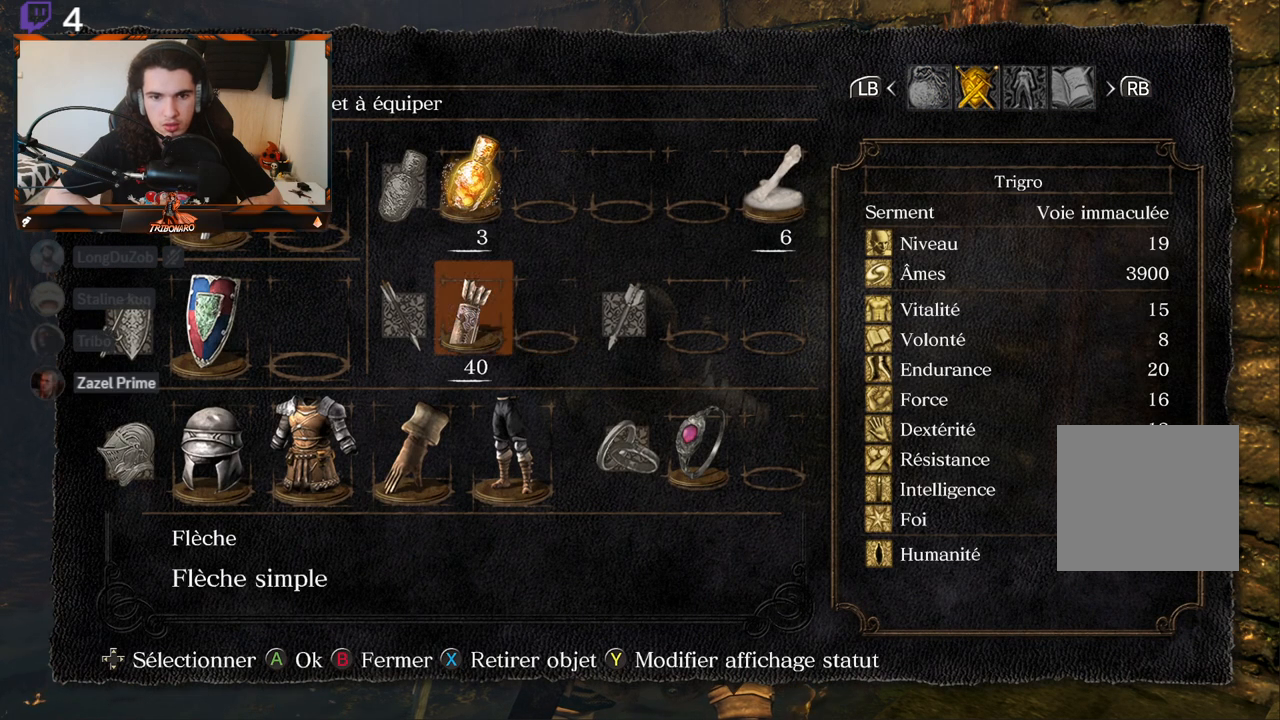
{"buttons": ["DPAD_RIGHT"], "left_stick": "center", "right_stick": "center", "events": [[67, "DPAD_DOWN", "down"], [83, "DPAD_RIGHT", "down"], [100, "DPAD_DOWN", "up"], [200, "DPAD_RIGHT", "up"], [283, "DPAD_RIGHT", "down"], [417, "DPAD_RIGHT", "up"], [483, "DPAD_RIGHT", "down"]]}
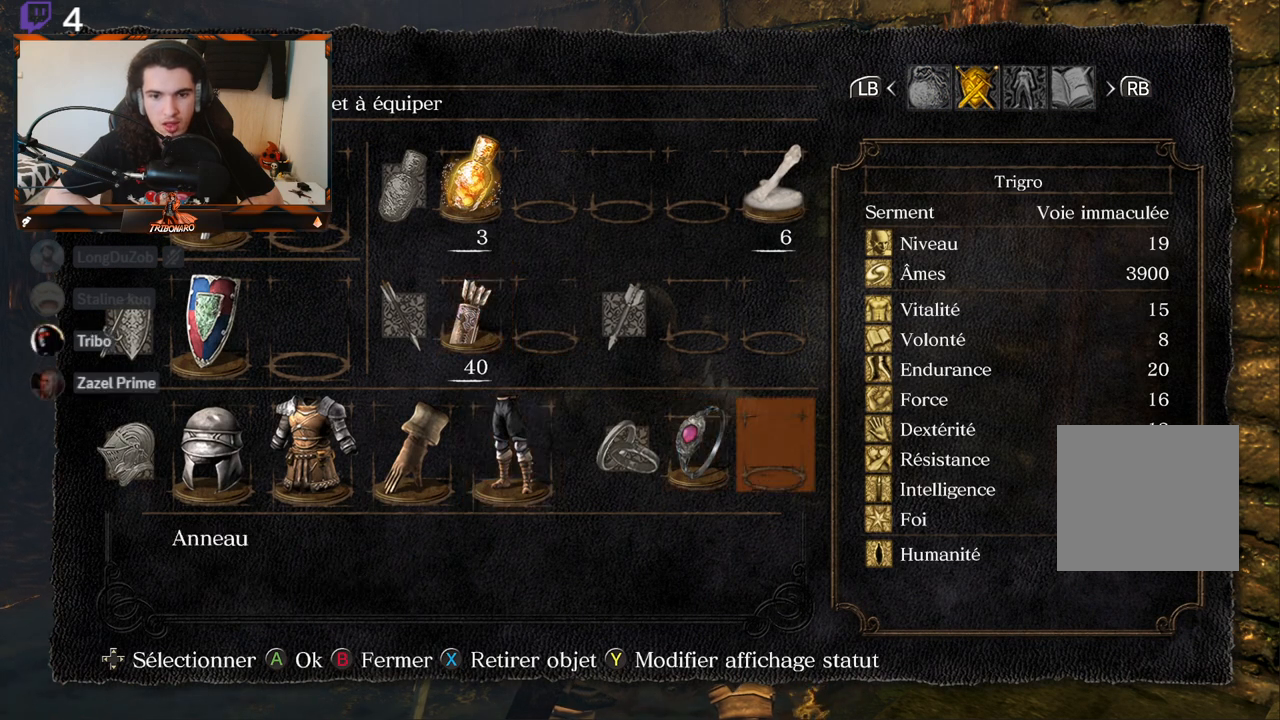
{"buttons": [], "left_stick": "center", "right_stick": "center", "events": [[33, "DPAD_RIGHT", "up"], [200, "A", "down"], [350, "A", "up"]]}
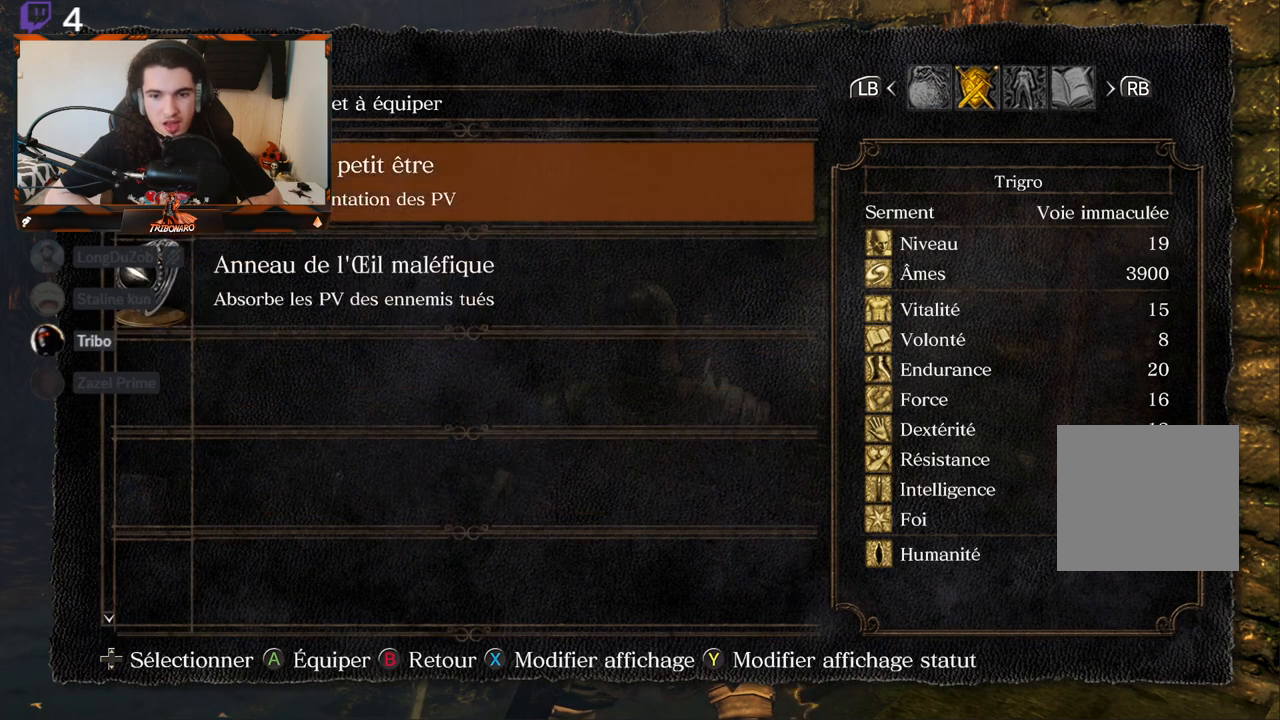
{"buttons": [], "left_stick": "center", "right_stick": "center", "events": [[50, "DPAD_DOWN", "down"], [150, "DPAD_DOWN", "up"], [183, "A", "down"], [317, "A", "up"]]}
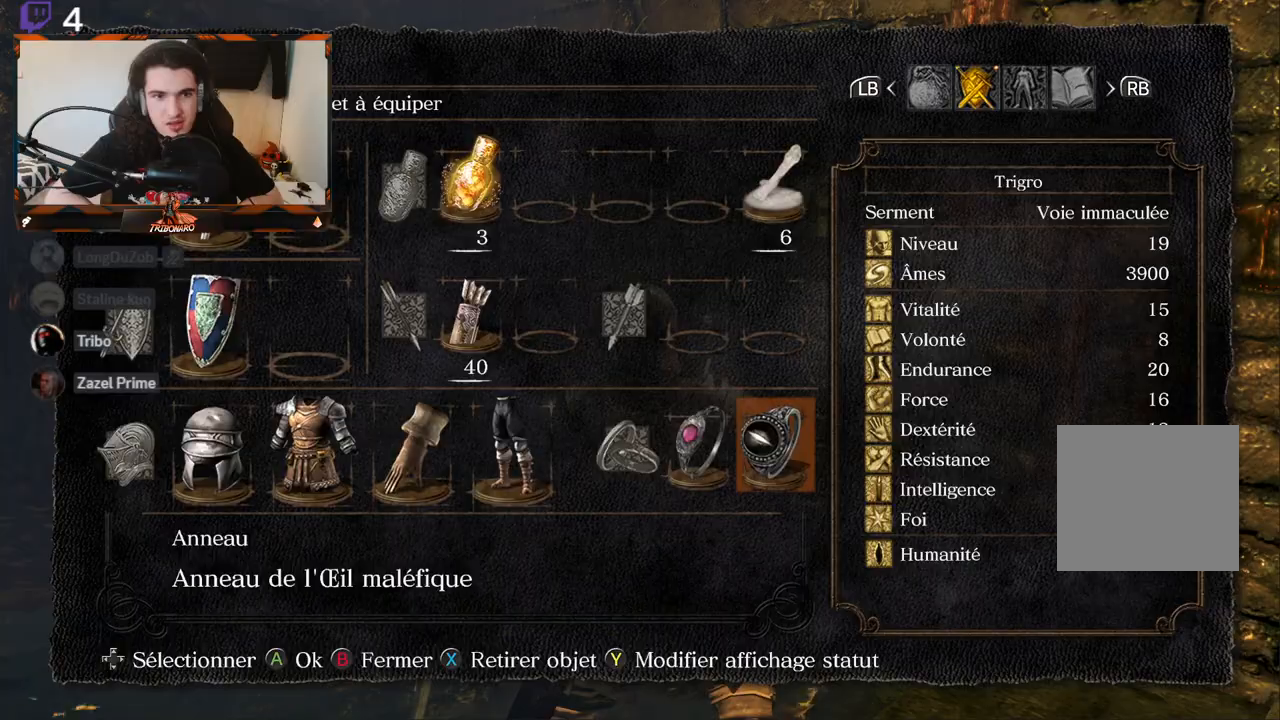
{"buttons": [], "left_stick": "center", "right_stick": "center", "events": [[200, "B", "down"], [300, "B", "up"], [433, "B", "down"], [500, "B", "up"]]}
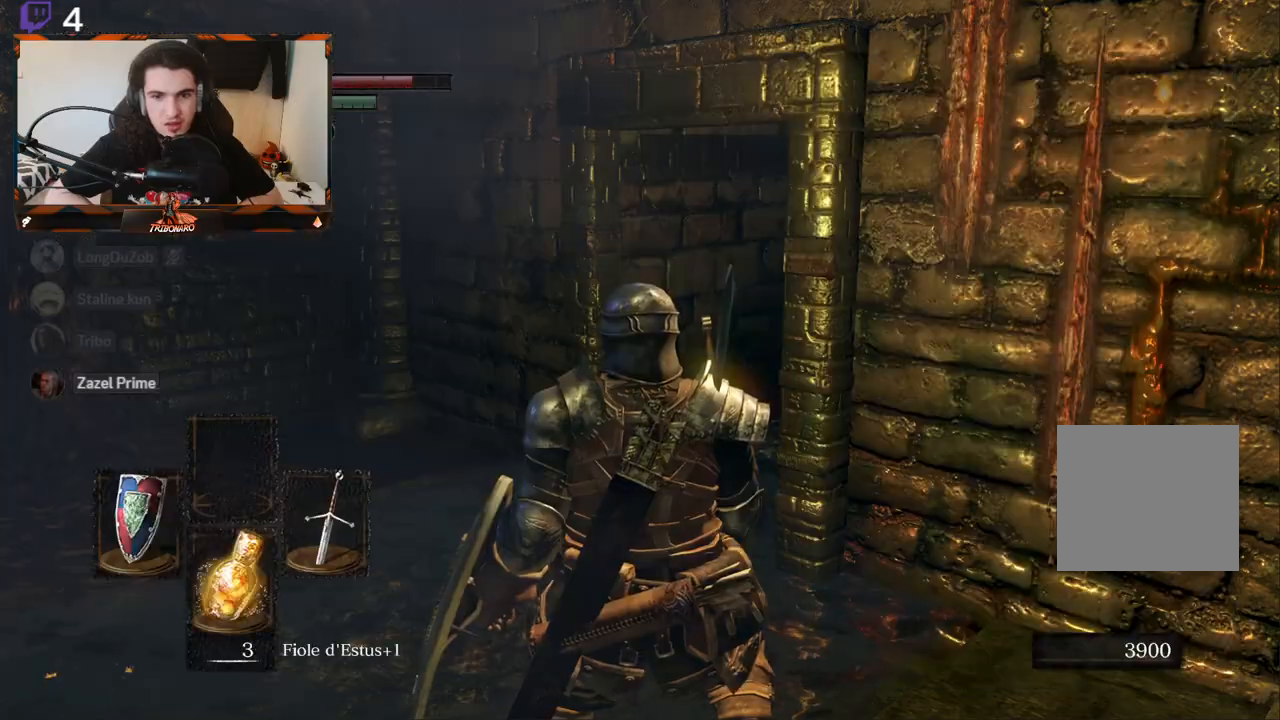
{"buttons": [], "left_stick": "up", "right_stick": "center", "events": [[183, "left_stick", "up"]]}
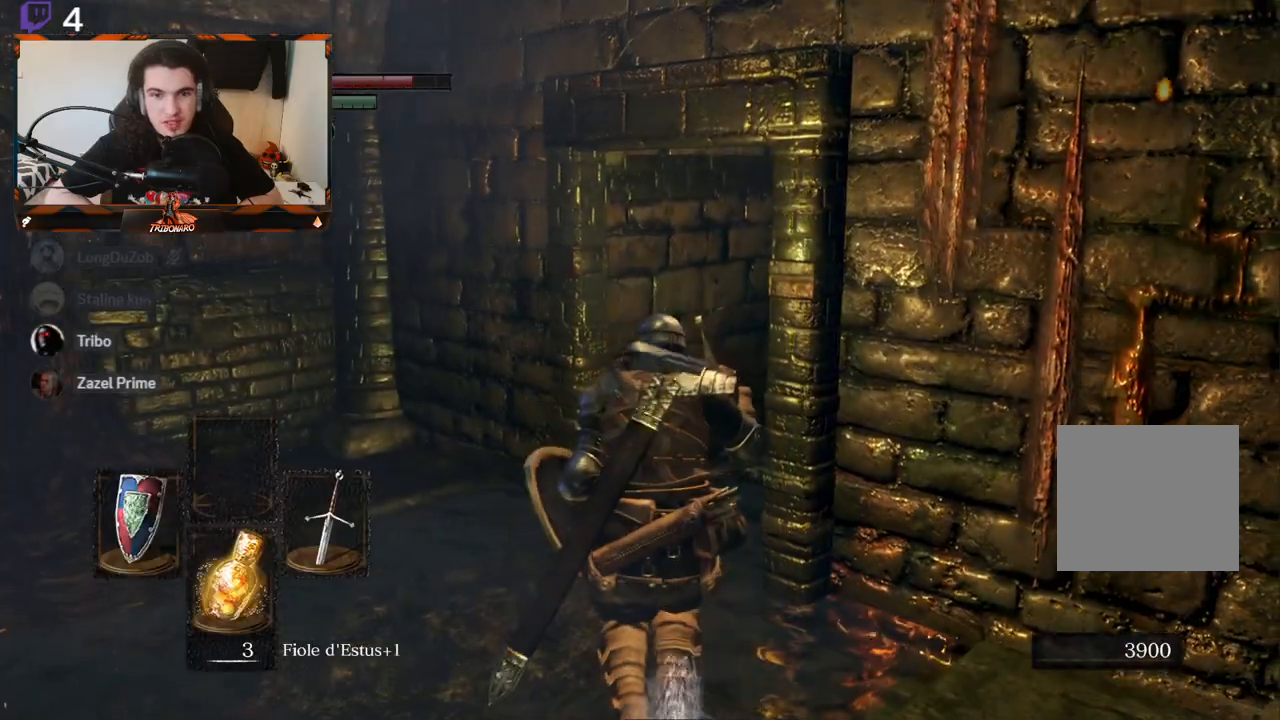
{"buttons": [], "left_stick": "up", "right_stick": "center", "events": [[50, "right_stick", "down-right"], [350, "right_stick", "center"]]}
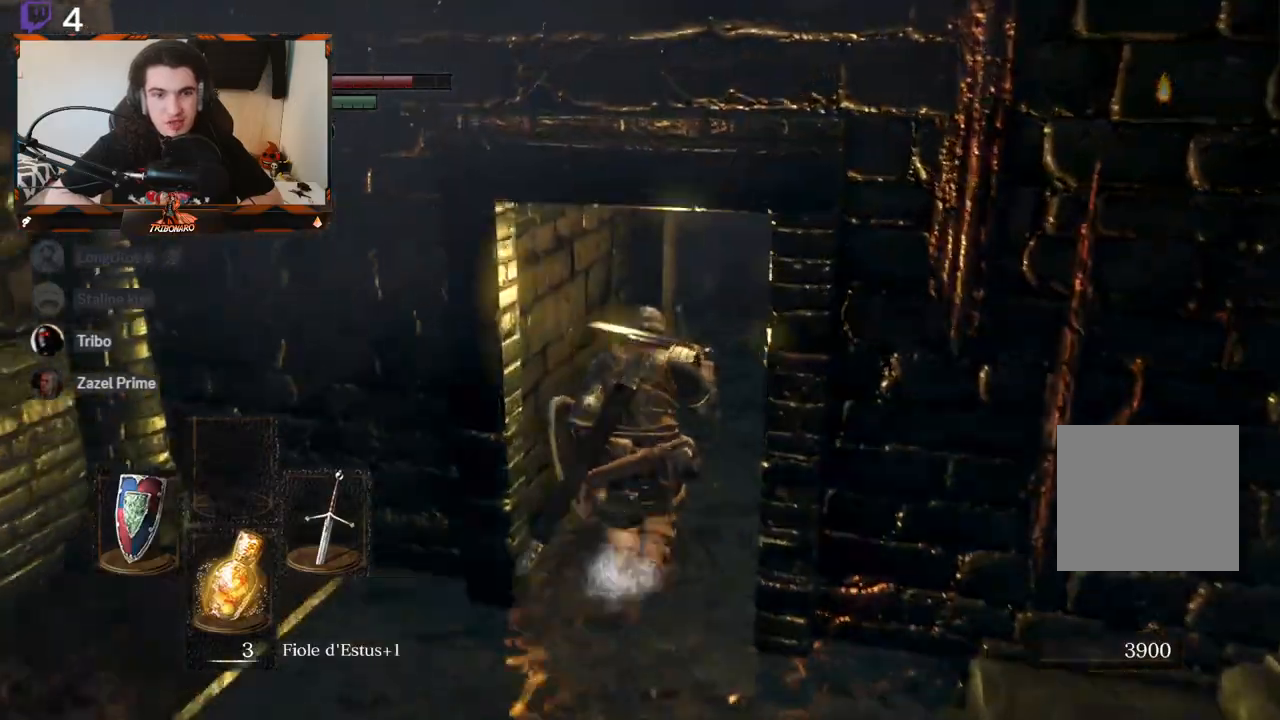
{"buttons": [], "left_stick": "up", "right_stick": "center", "events": []}
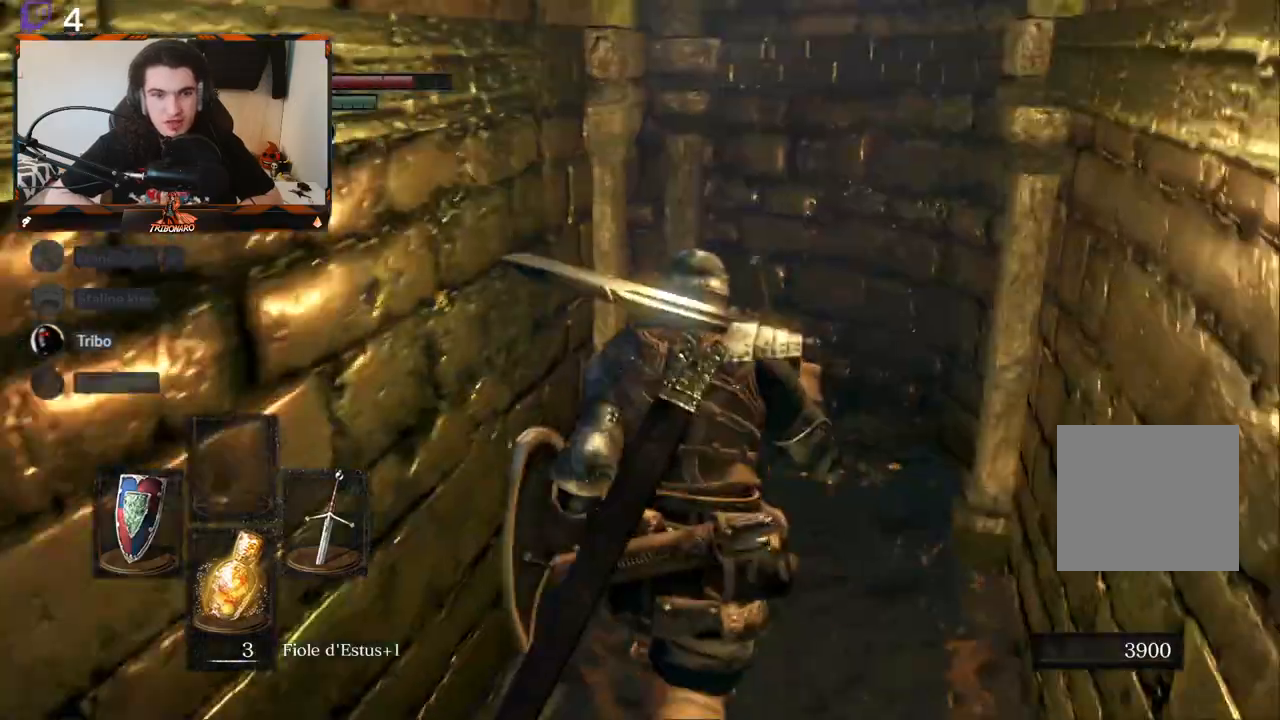
{"buttons": [], "left_stick": "up", "right_stick": "center", "events": []}
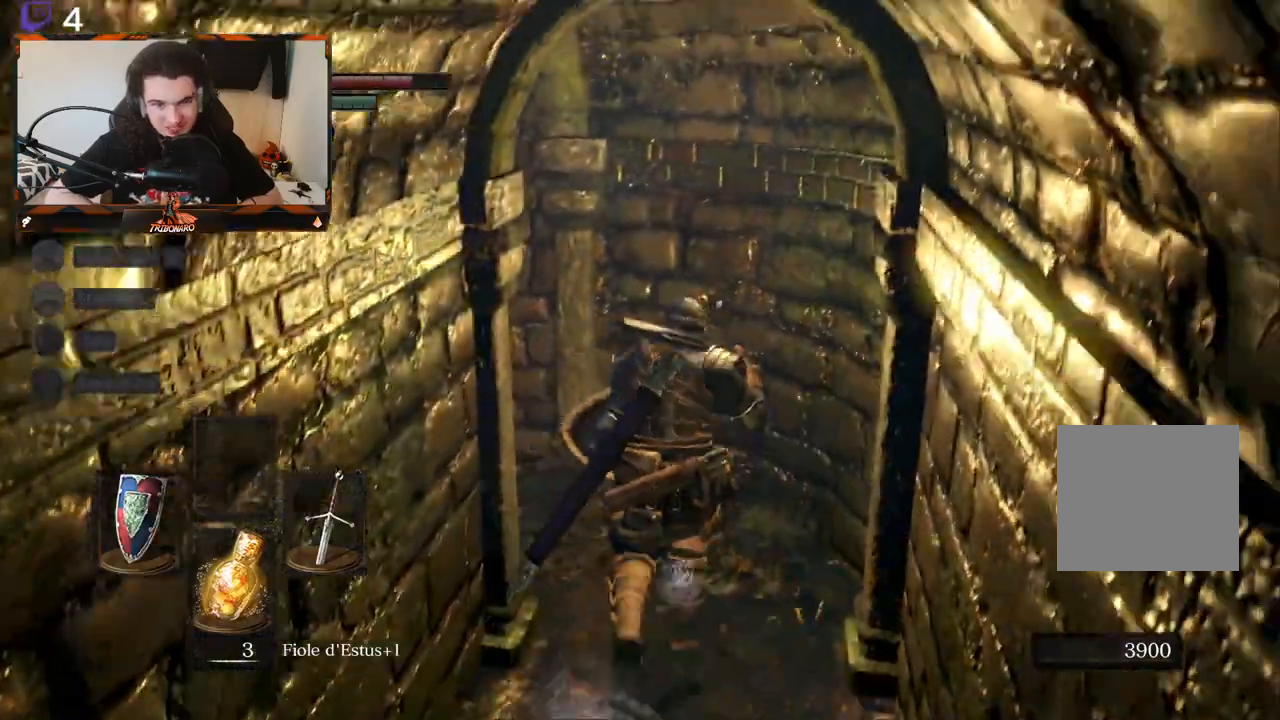
{"buttons": [], "left_stick": "up", "right_stick": "left", "events": [[67, "right_stick", "left"]]}
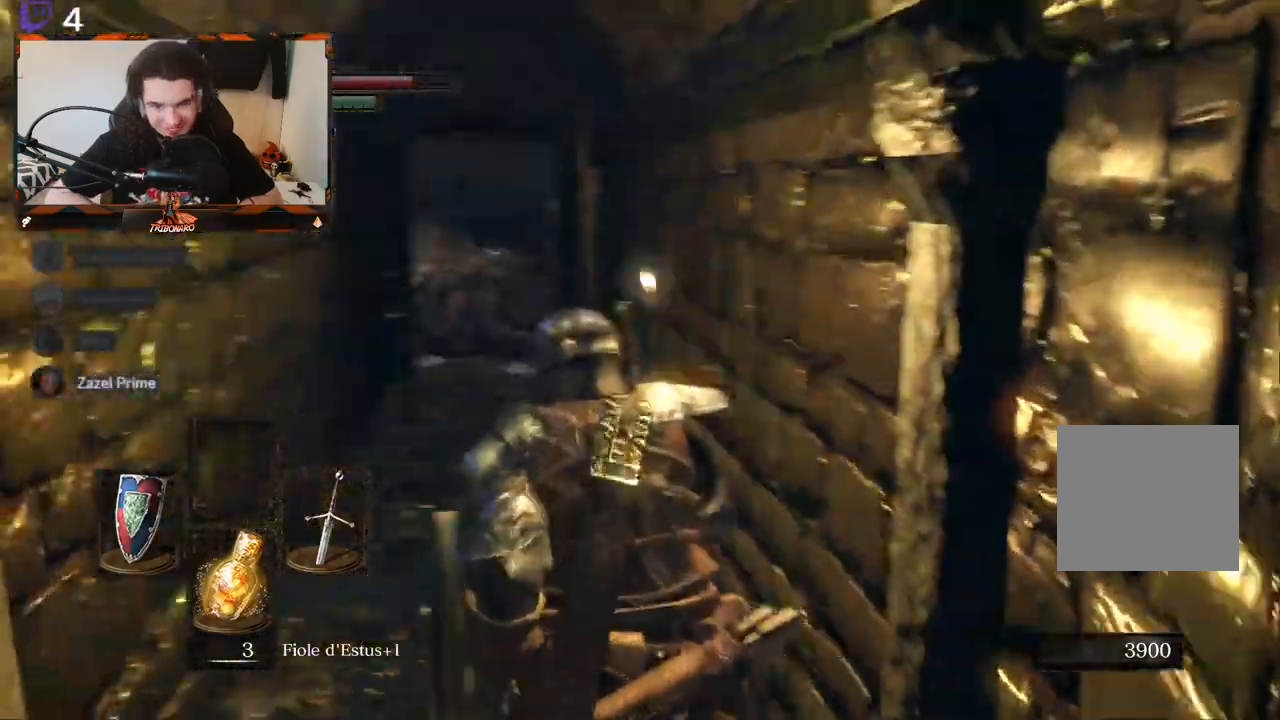
{"buttons": [], "left_stick": "up", "right_stick": "center", "events": [[100, "right_stick", "center"]]}
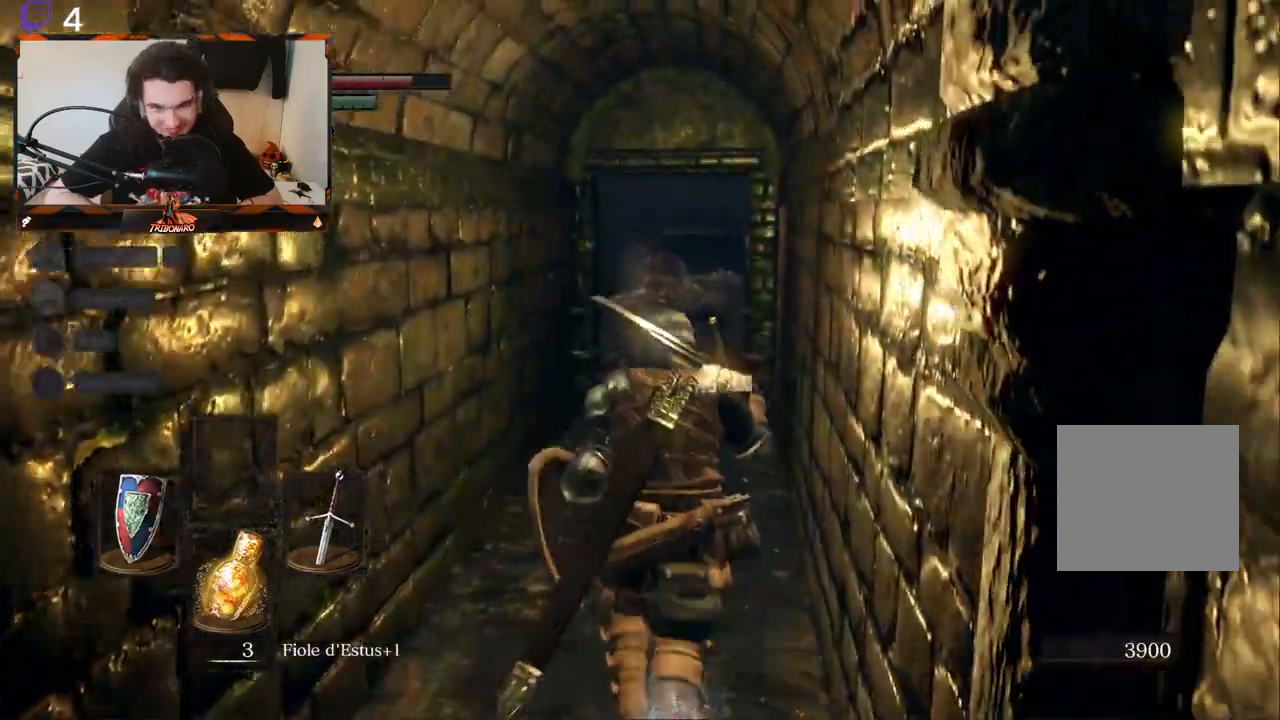
{"buttons": [], "left_stick": "up", "right_stick": "center", "events": []}
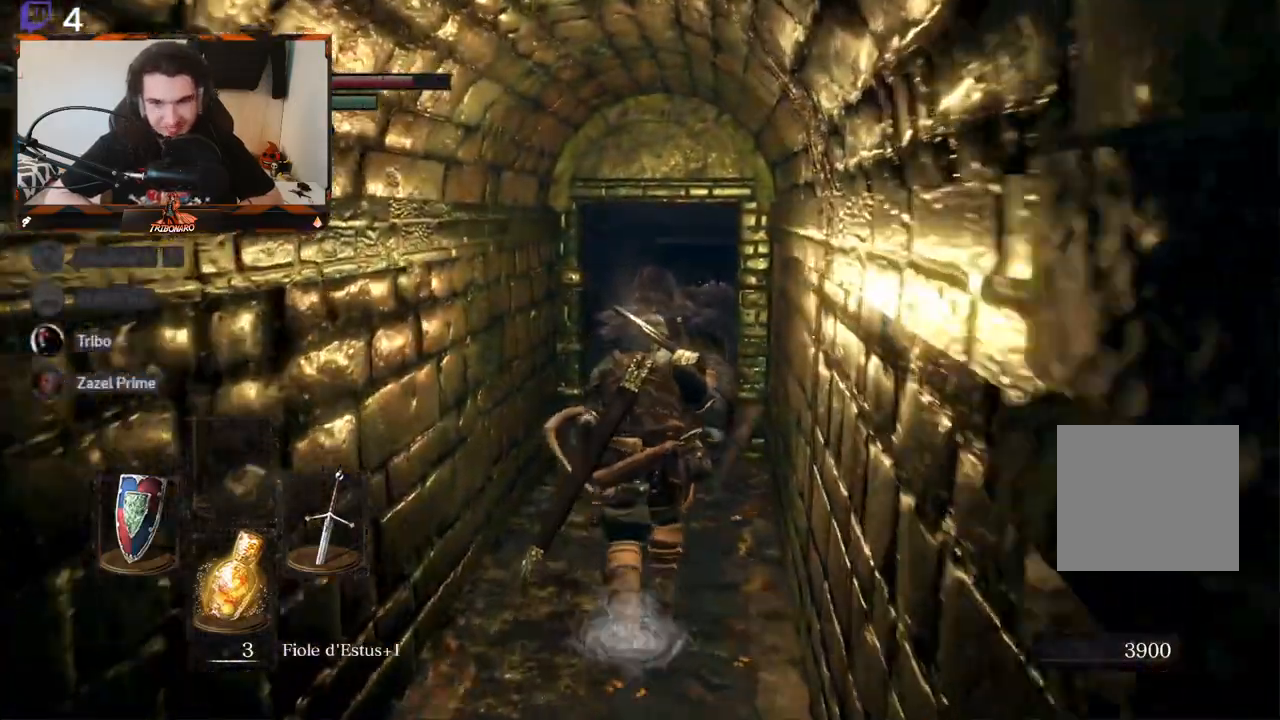
{"buttons": [], "left_stick": "down", "right_stick": "center", "events": [[417, "left_stick", "center"], [467, "left_stick", "down"]]}
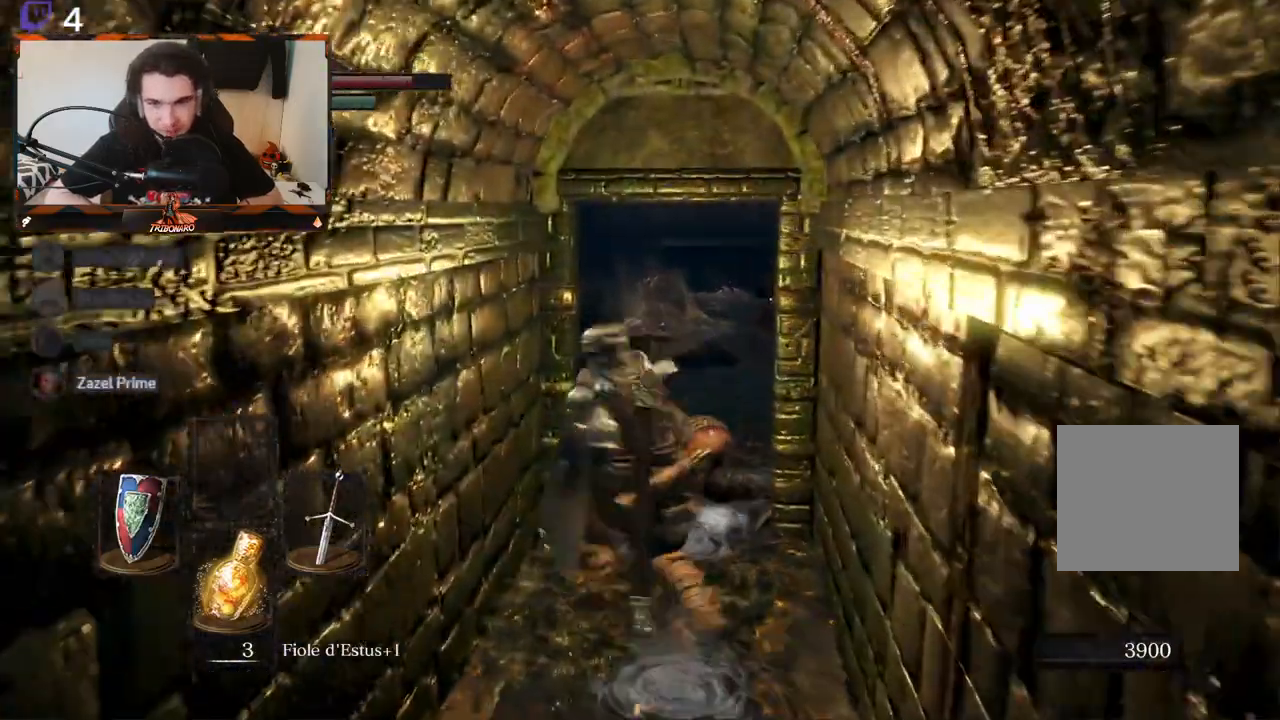
{"buttons": [], "left_stick": "down", "right_stick": "center", "events": [[100, "right_stick", "down"], [383, "right_stick", "center"]]}
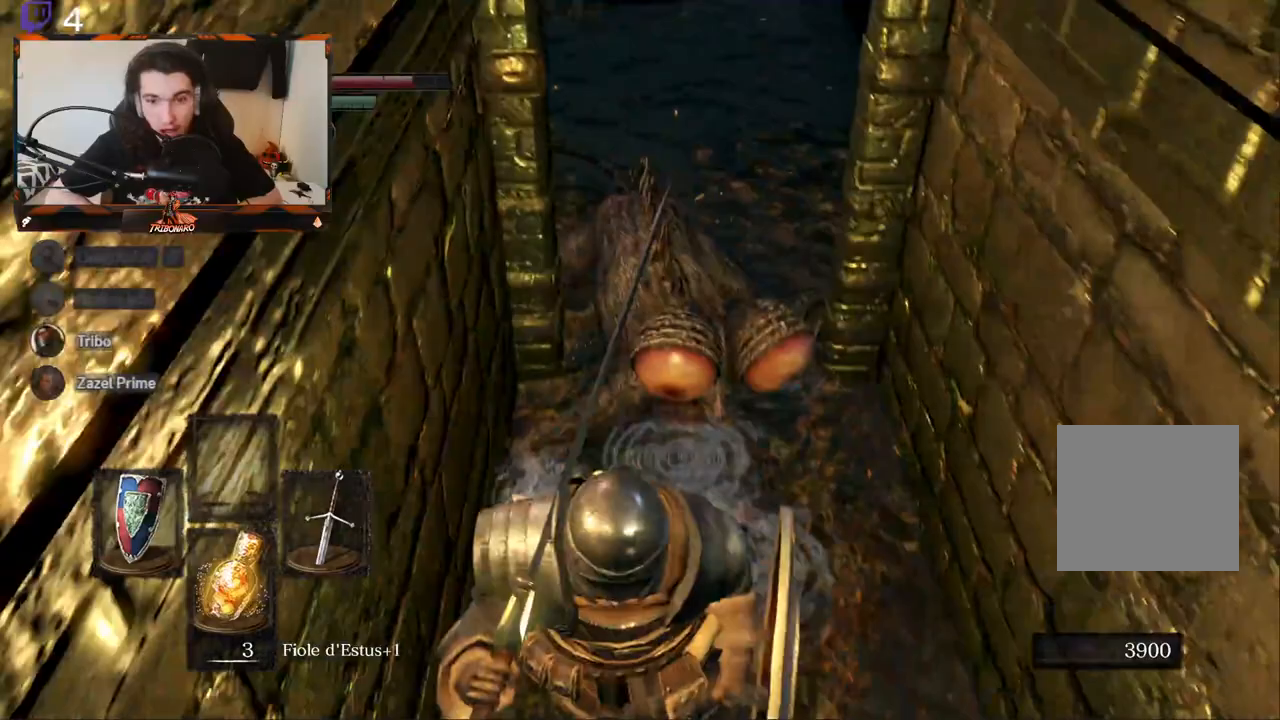
{"buttons": [], "left_stick": "down", "right_stick": "center", "events": [[167, "R3", "down"], [250, "right_stick", "up-right"], [300, "R3", "up"], [383, "right_stick", "up"], [483, "right_stick", "center"]]}
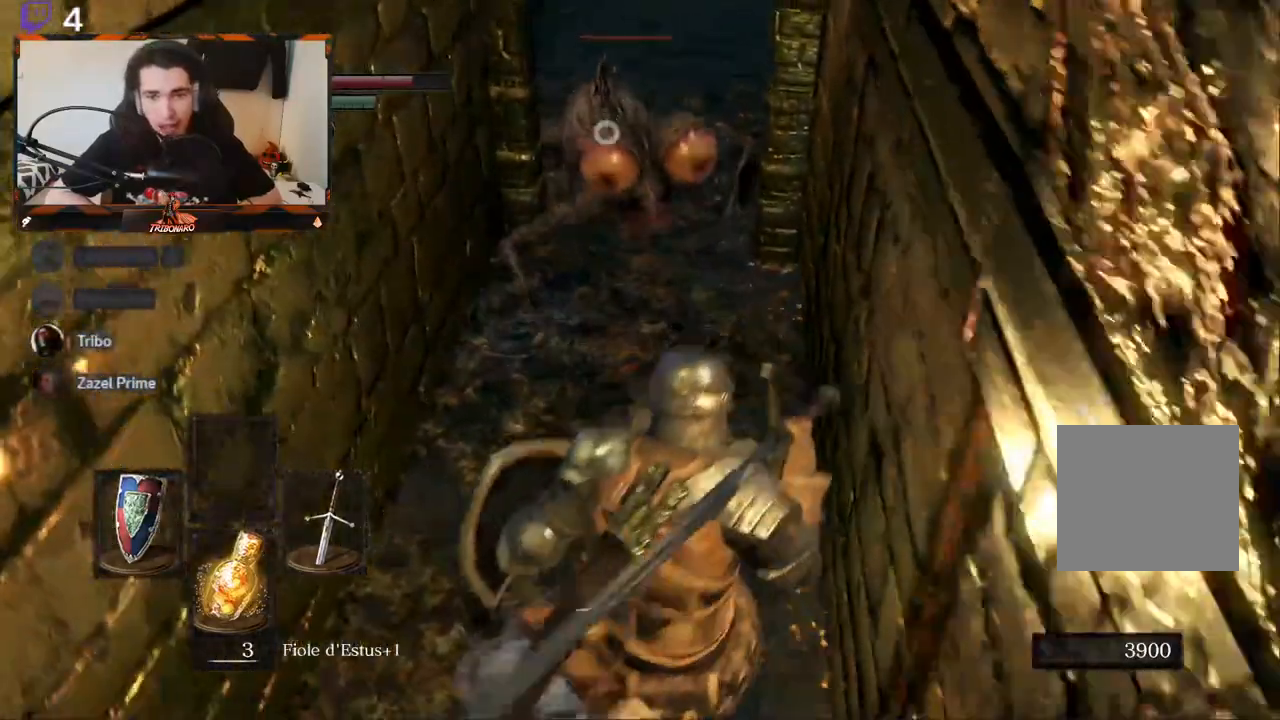
{"buttons": [], "left_stick": "down", "right_stick": "center", "events": []}